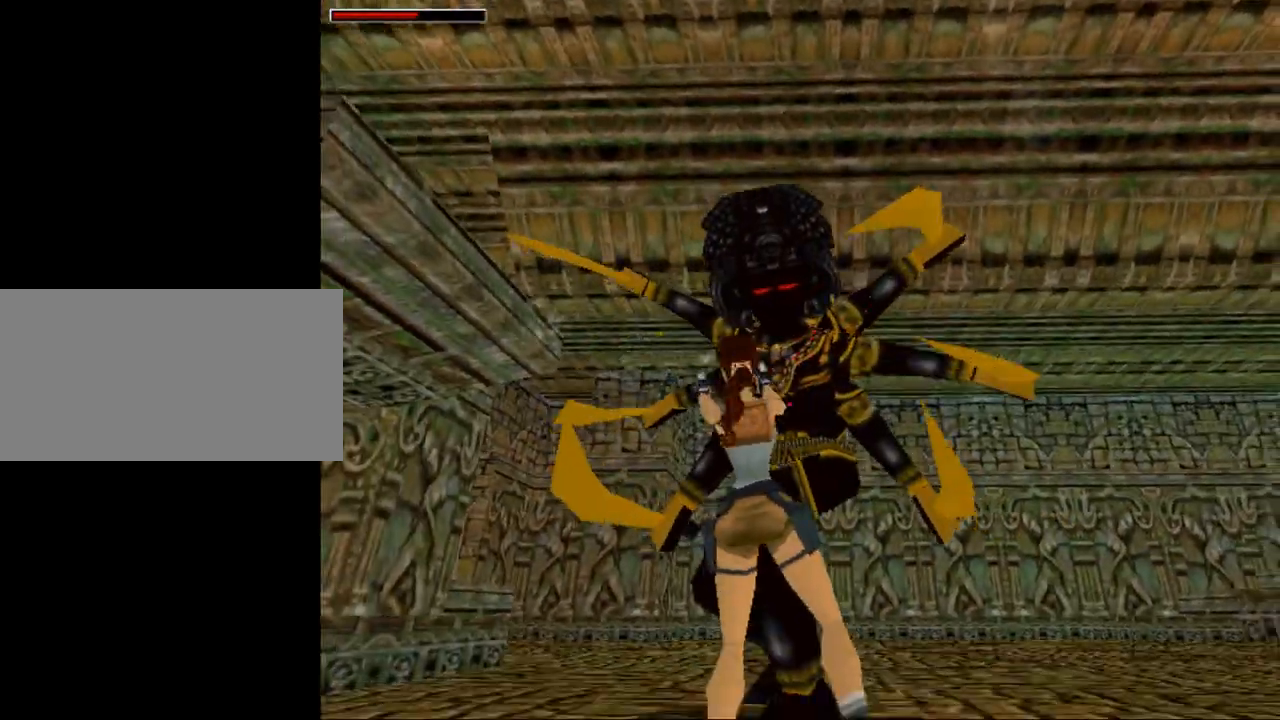
Gameplay with keyboard; each line is a JSON object with the keys held at the frame after it. "events" lists presses ("down") and releases ("up") of "0", "1", "2", "3", "4", "5", "6", "7", "8", "9", "act", "crouch", "dash", "down", "flare", "gun", "inv", "jump", "left", "look", "right", "roll", "sl", "sr", "up" and "walk" between this image and that frame as [ms after this image, input, new state], when the widget could be followed in between. No other keys are recorded. Mouse input is not recorded. Key names are as the overlay labels them; some are game actions (e.g. jump) rather than physical keys. Not read: other_keys.
{"keys": ["act", "down"], "events": [[167, "down", "down"]]}
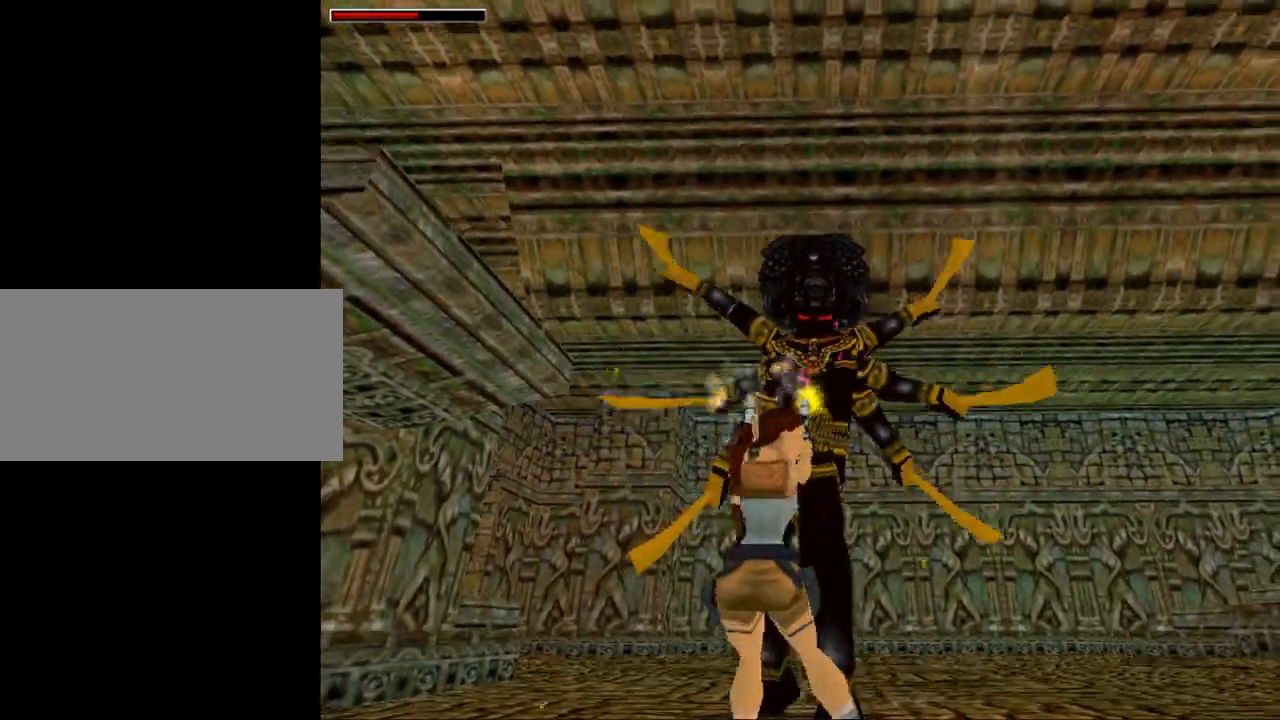
{"keys": ["act", "up"], "events": [[134, "down", "up"], [467, "up", "down"]]}
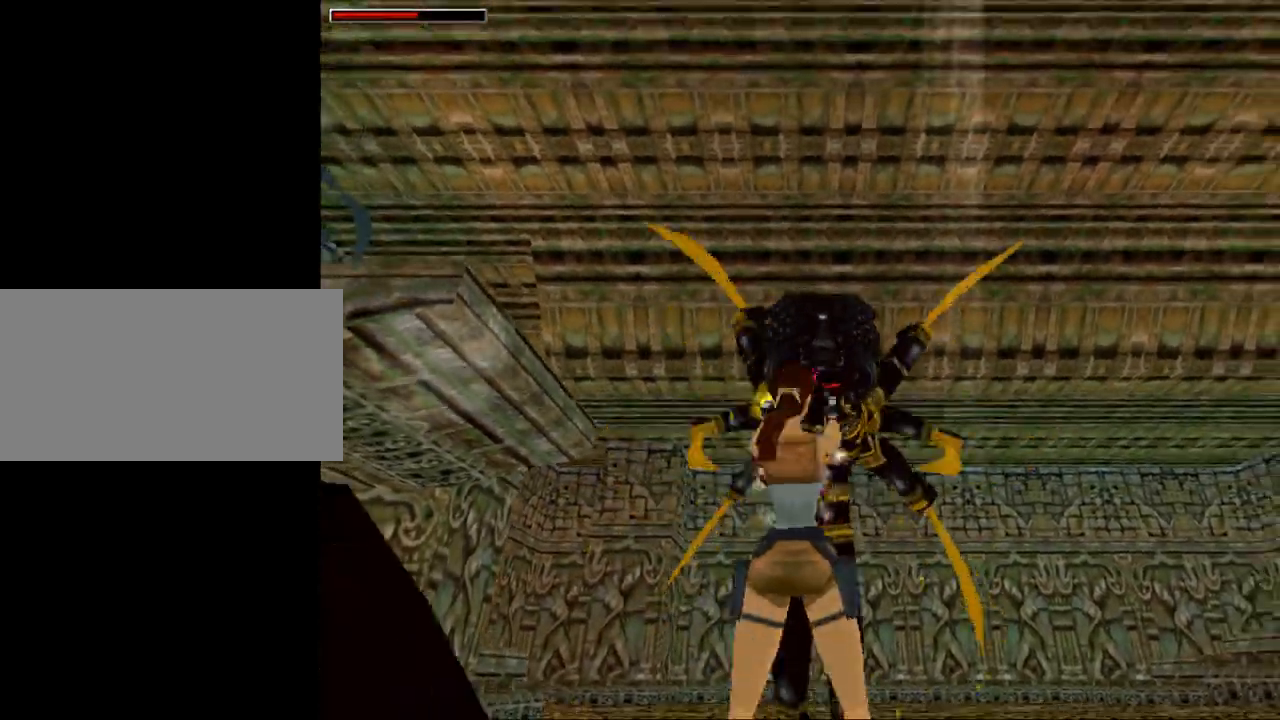
{"keys": ["act"], "events": [[267, "left", "down"], [300, "up", "up"], [500, "left", "up"]]}
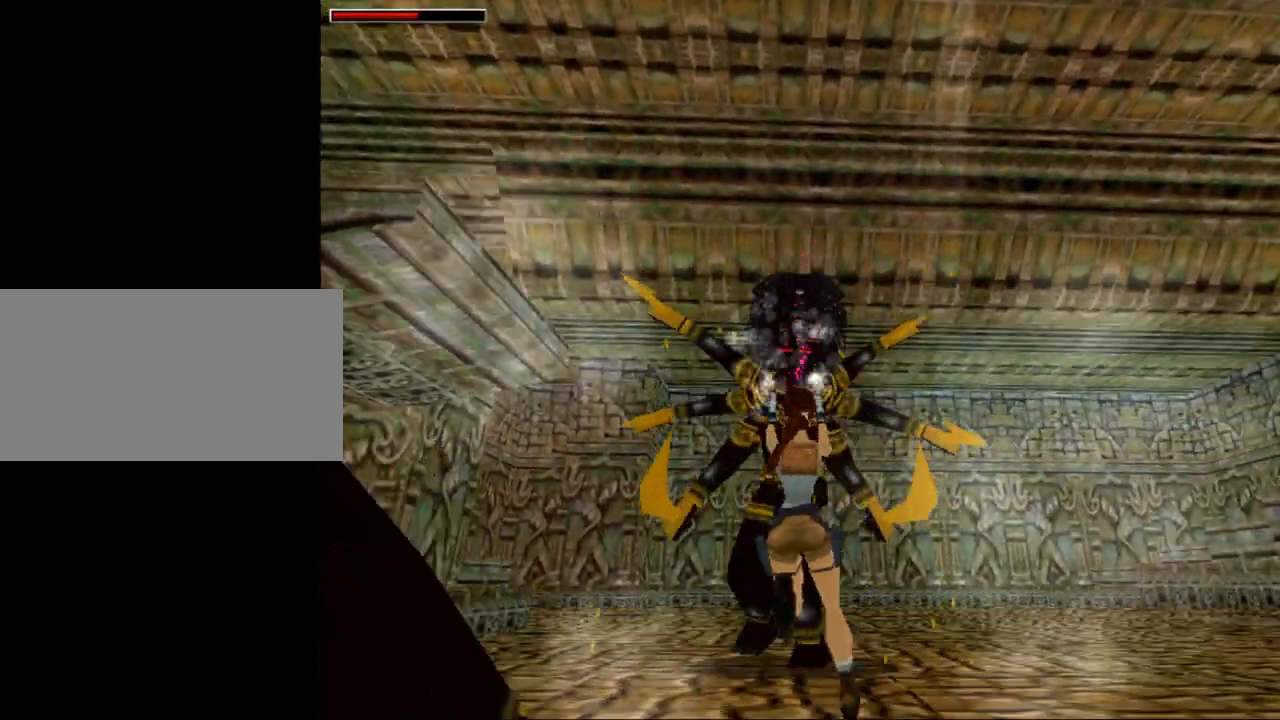
{"keys": ["act", "down"], "events": [[234, "down", "down"]]}
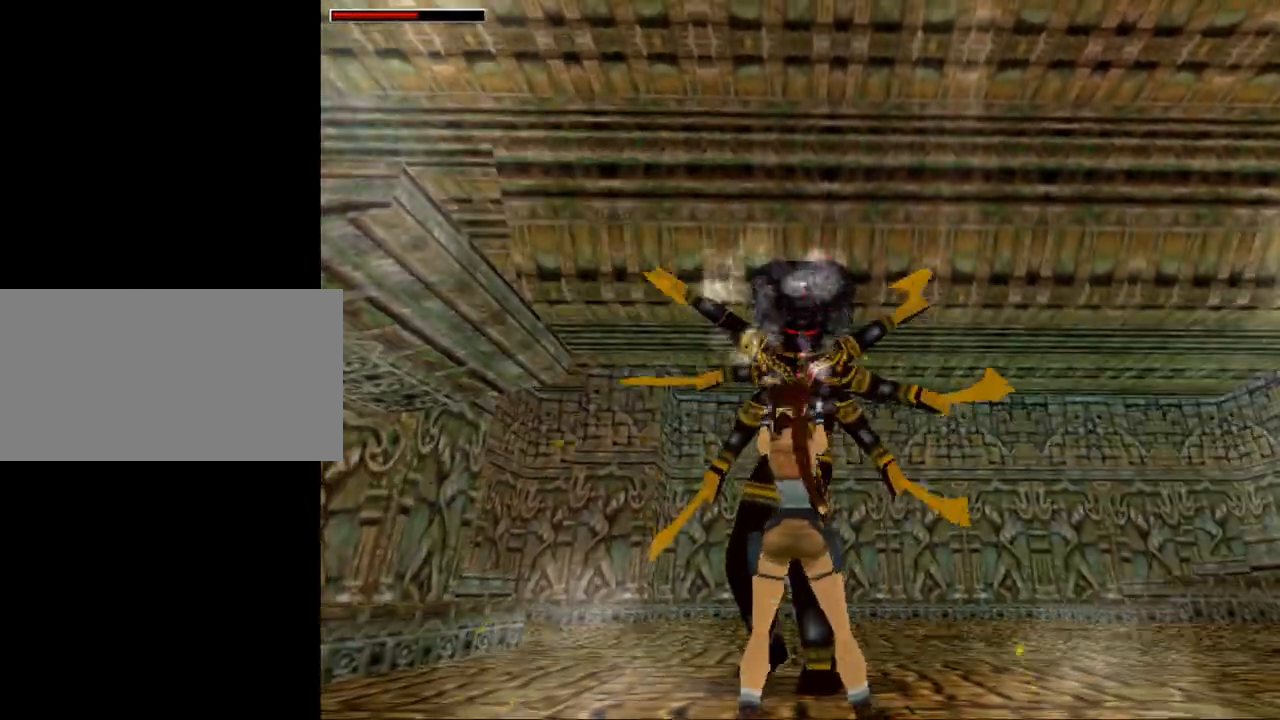
{"keys": ["act"], "events": [[267, "down", "up"]]}
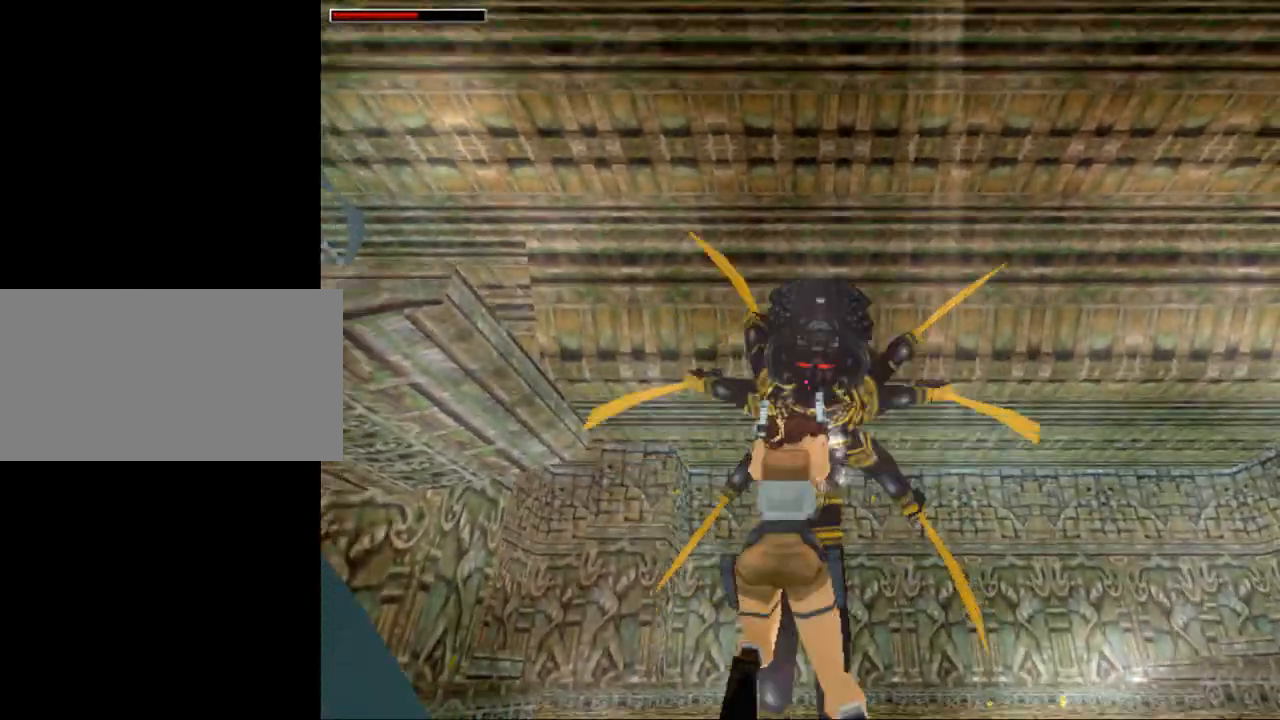
{"keys": ["act", "up"], "events": [[200, "up", "down"]]}
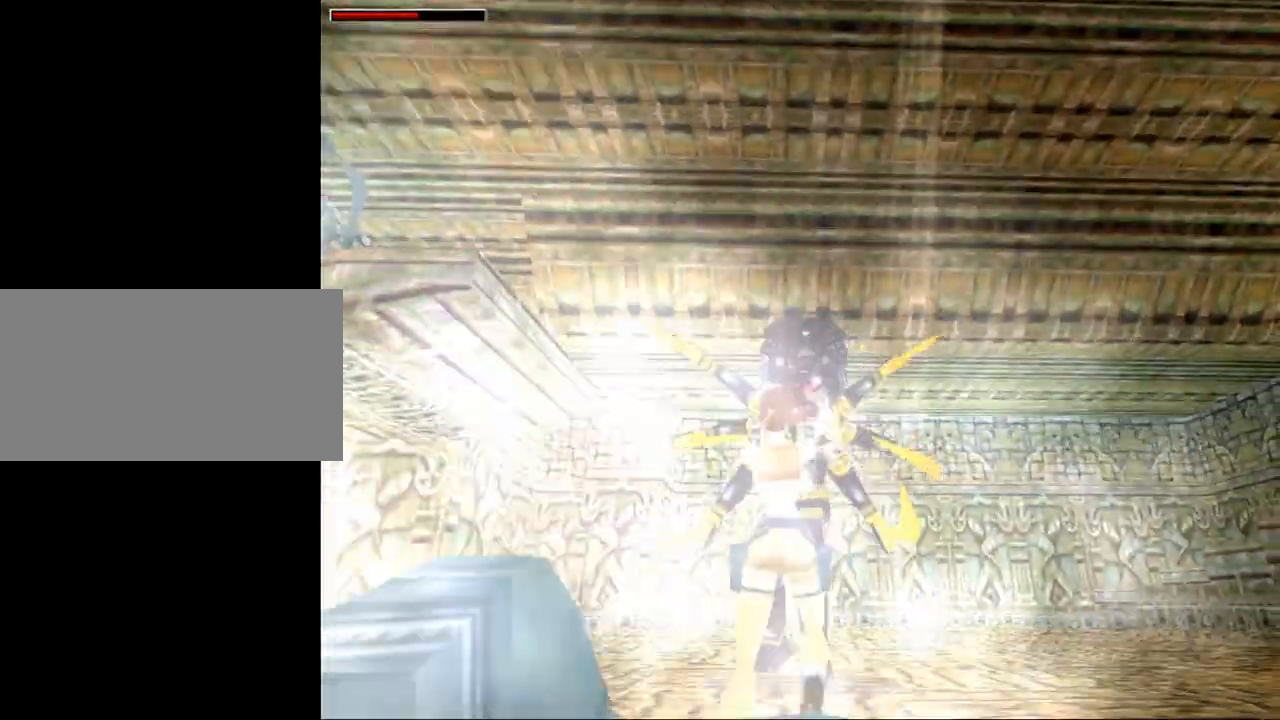
{"keys": ["act", "down"], "events": [[34, "up", "up"], [500, "down", "down"]]}
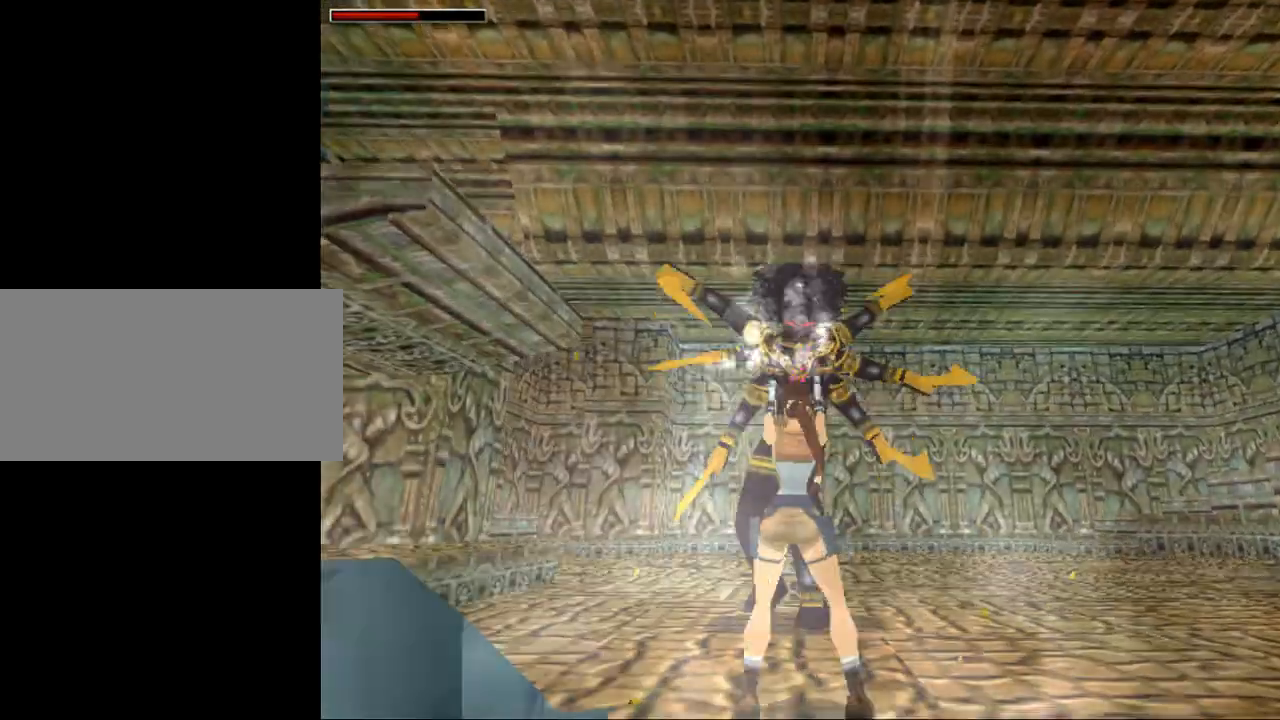
{"keys": ["act"], "events": [[467, "down", "up"]]}
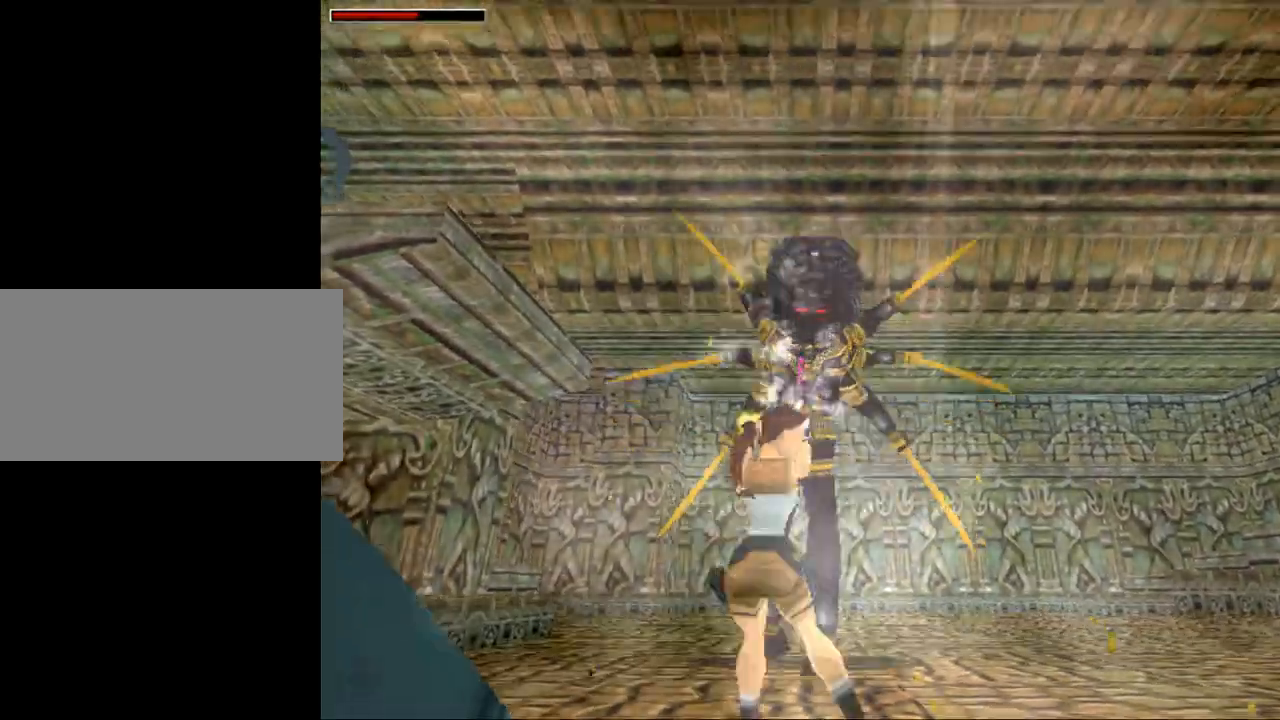
{"keys": ["act", "up"], "events": [[467, "up", "down"]]}
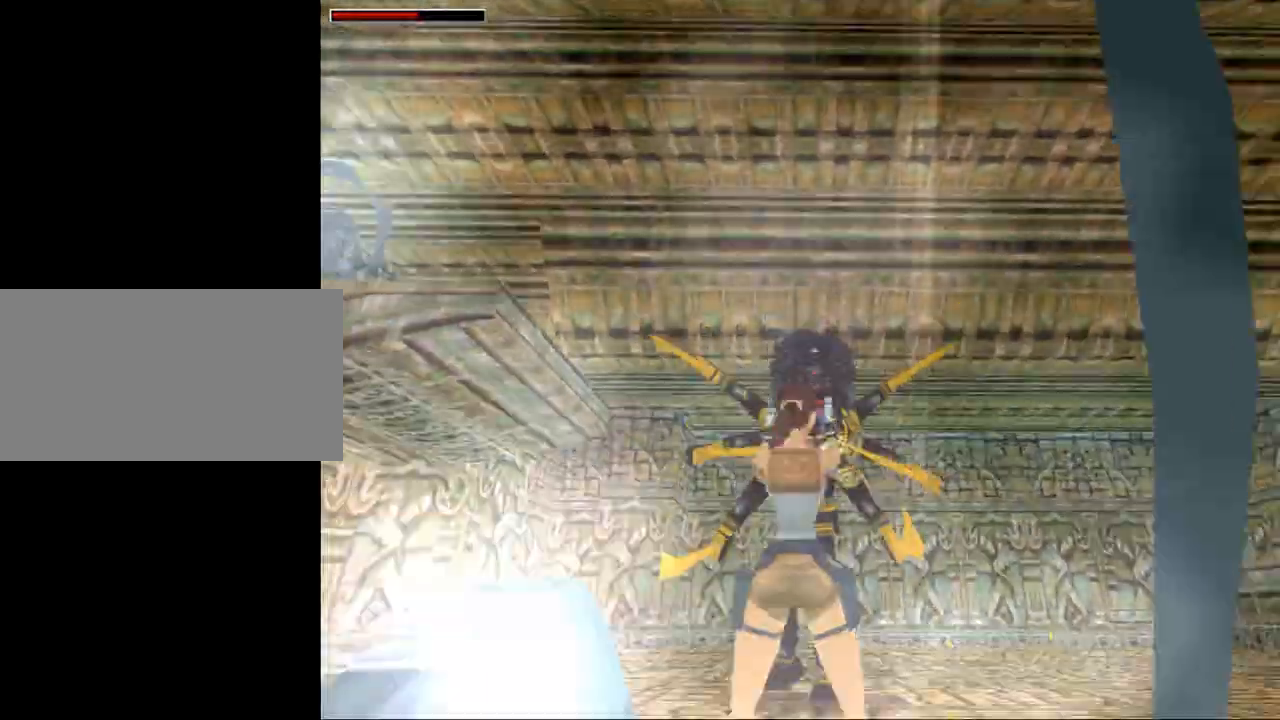
{"keys": ["act"], "events": [[300, "up", "up"]]}
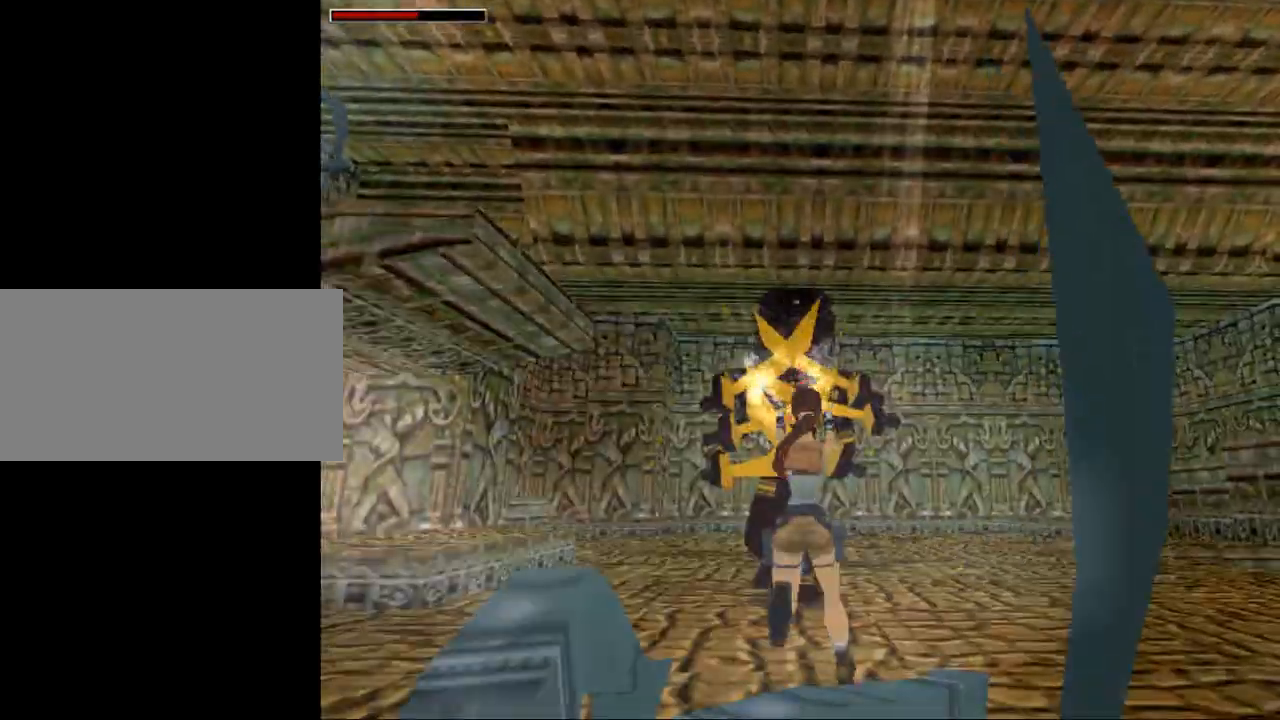
{"keys": ["act", "up"], "events": [[467, "up", "down"]]}
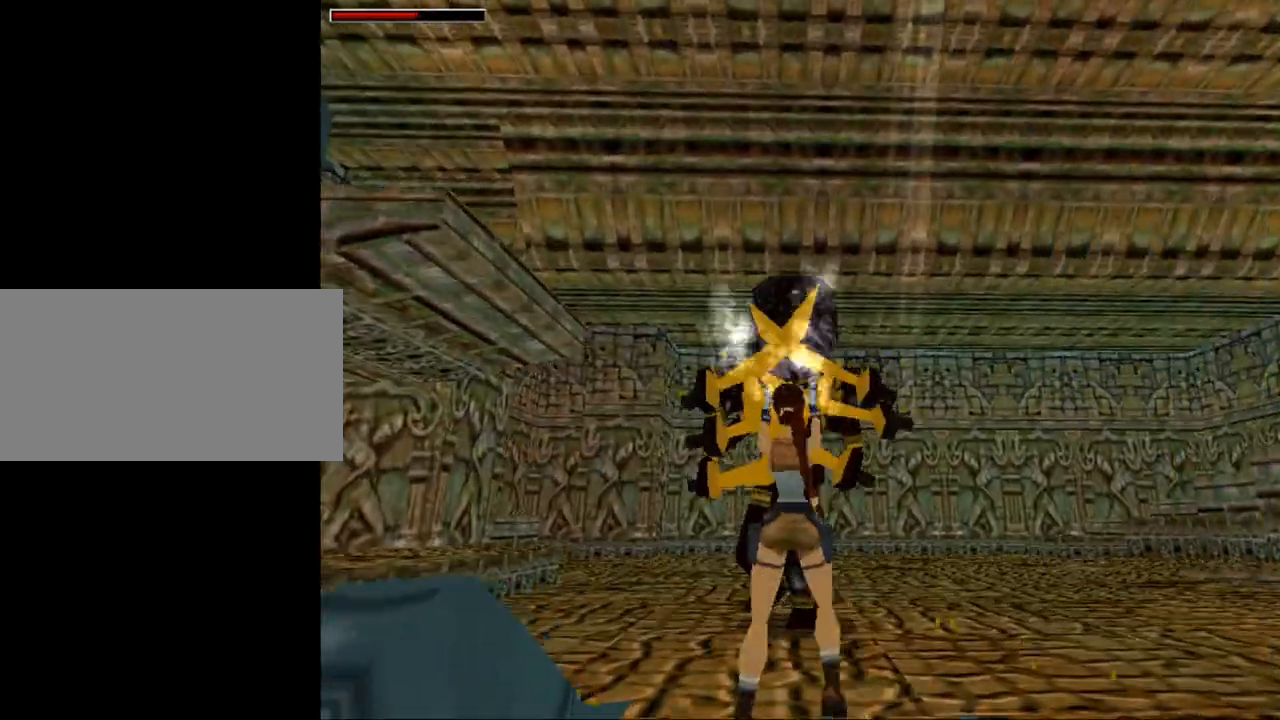
{"keys": ["act"], "events": [[100, "left", "down"], [267, "up", "up"], [334, "left", "up"]]}
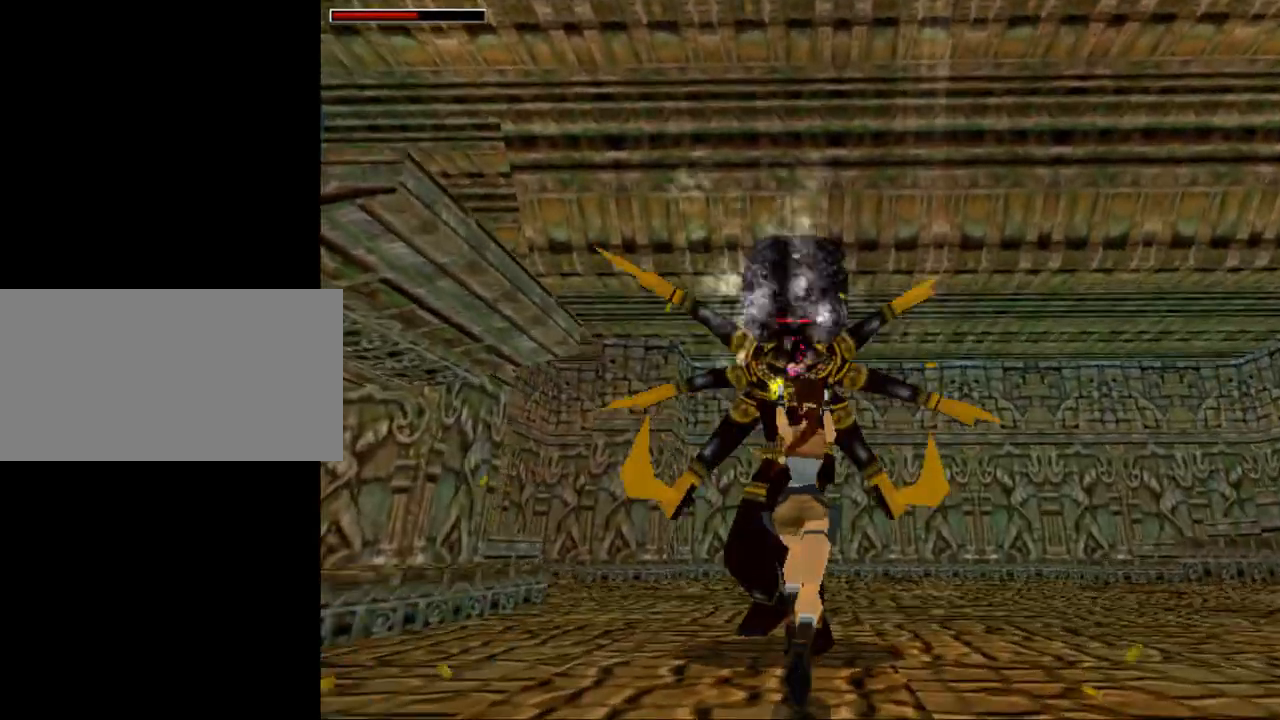
{"keys": ["act", "down"], "events": [[134, "down", "down"]]}
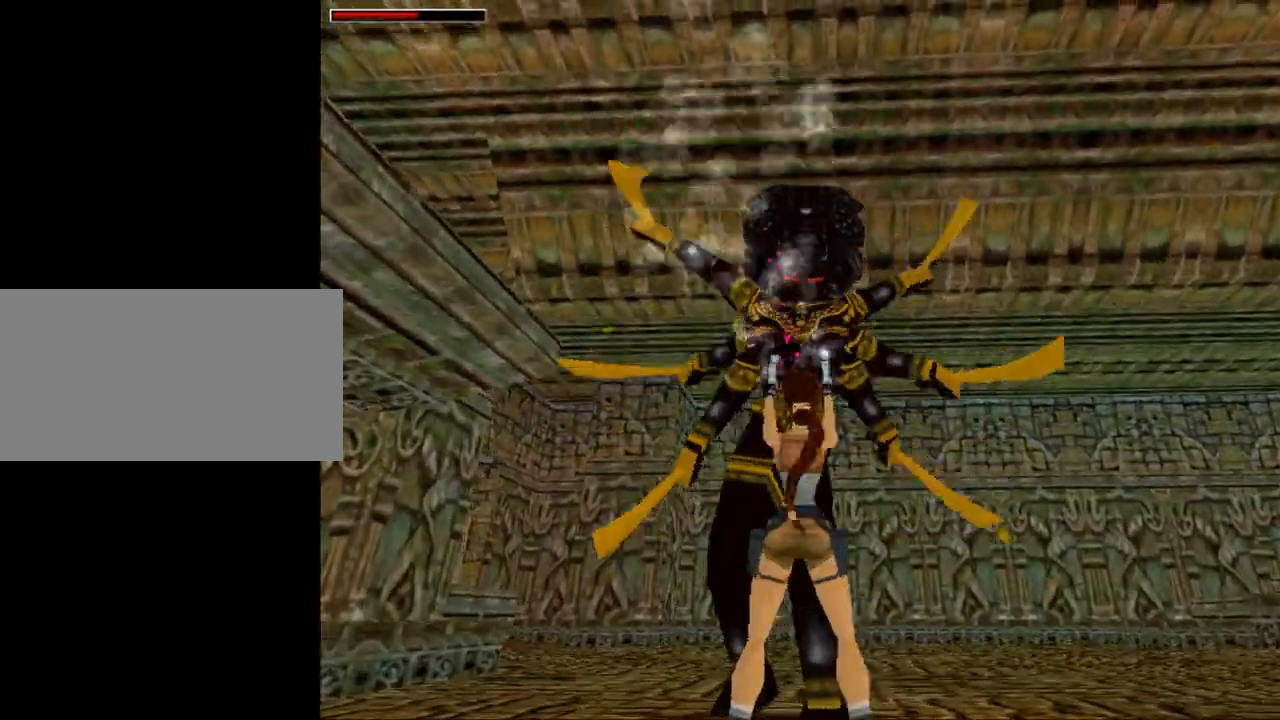
{"keys": ["act", "down"], "events": []}
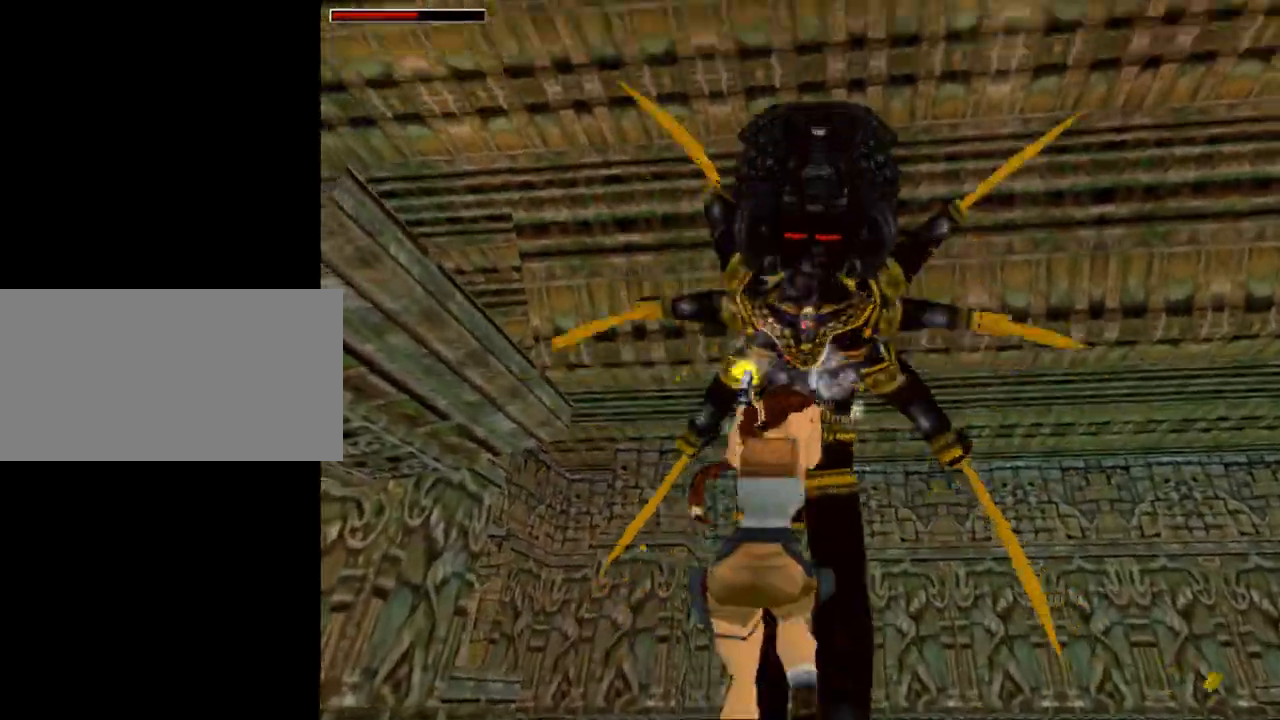
{"keys": ["act"], "events": [[100, "down", "up"]]}
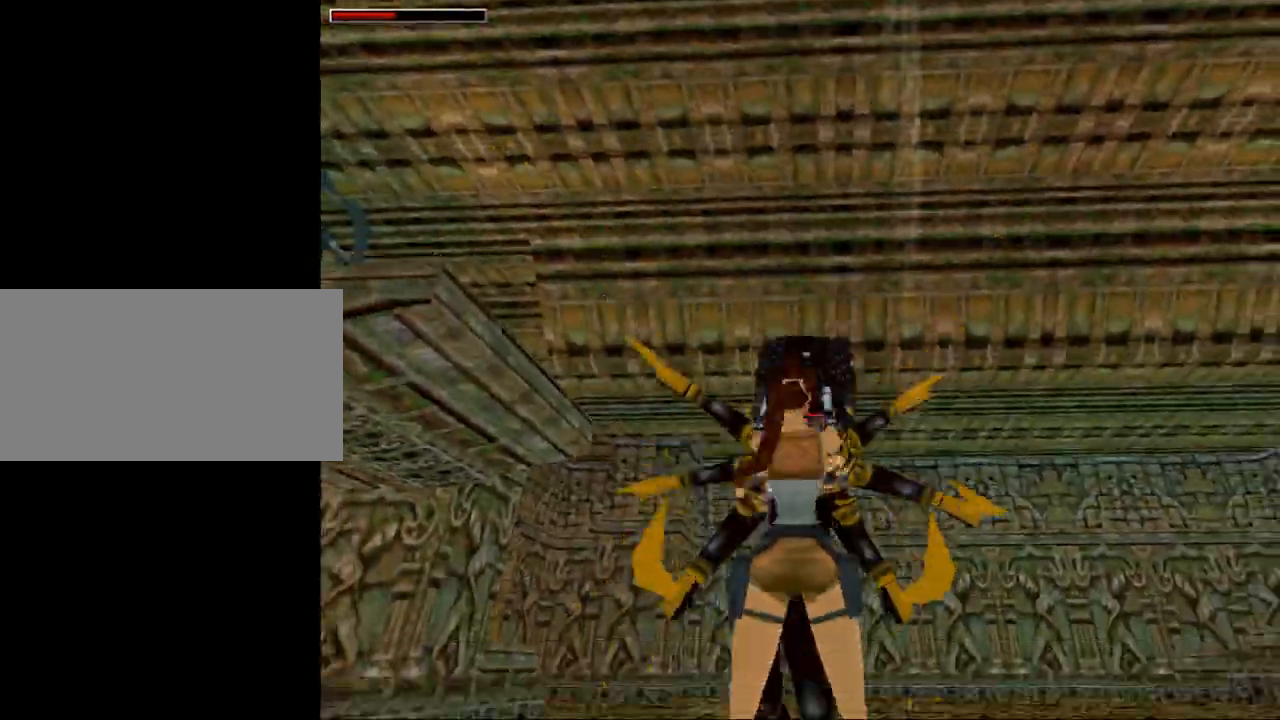
{"keys": ["act"], "events": [[100, "up", "down"], [300, "up", "up"]]}
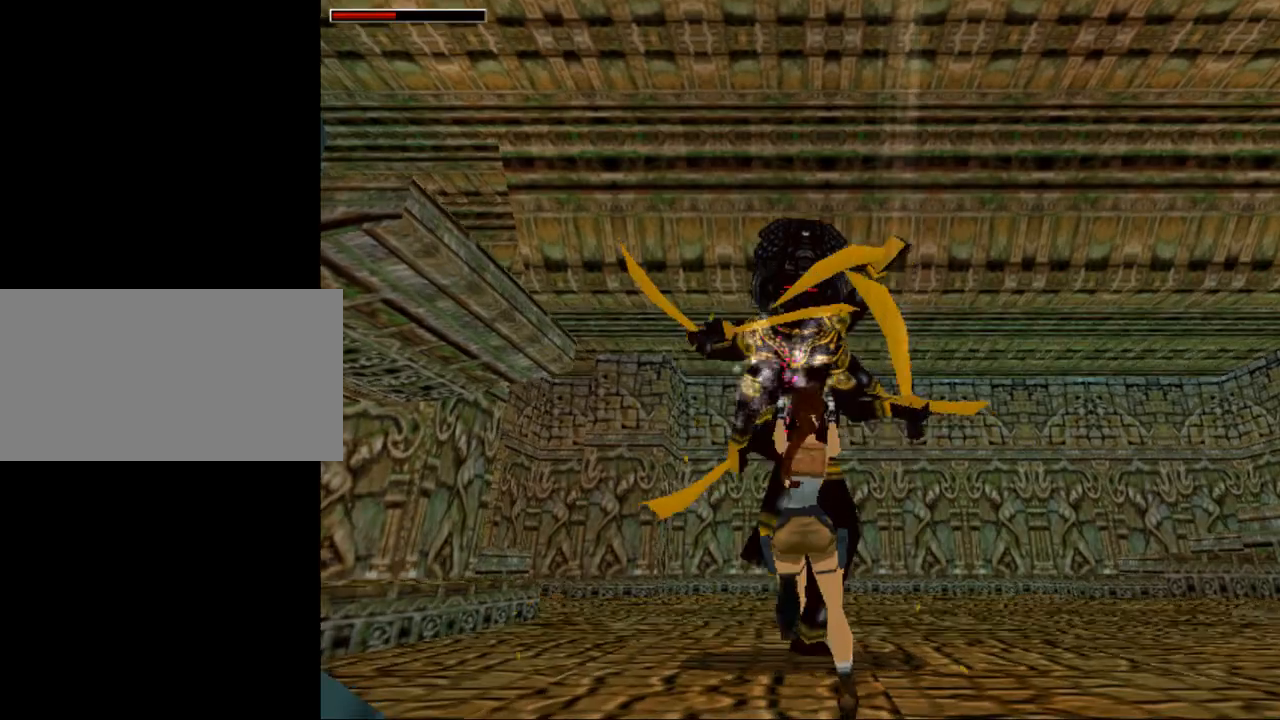
{"keys": ["act", "down"], "events": [[67, "down", "down"]]}
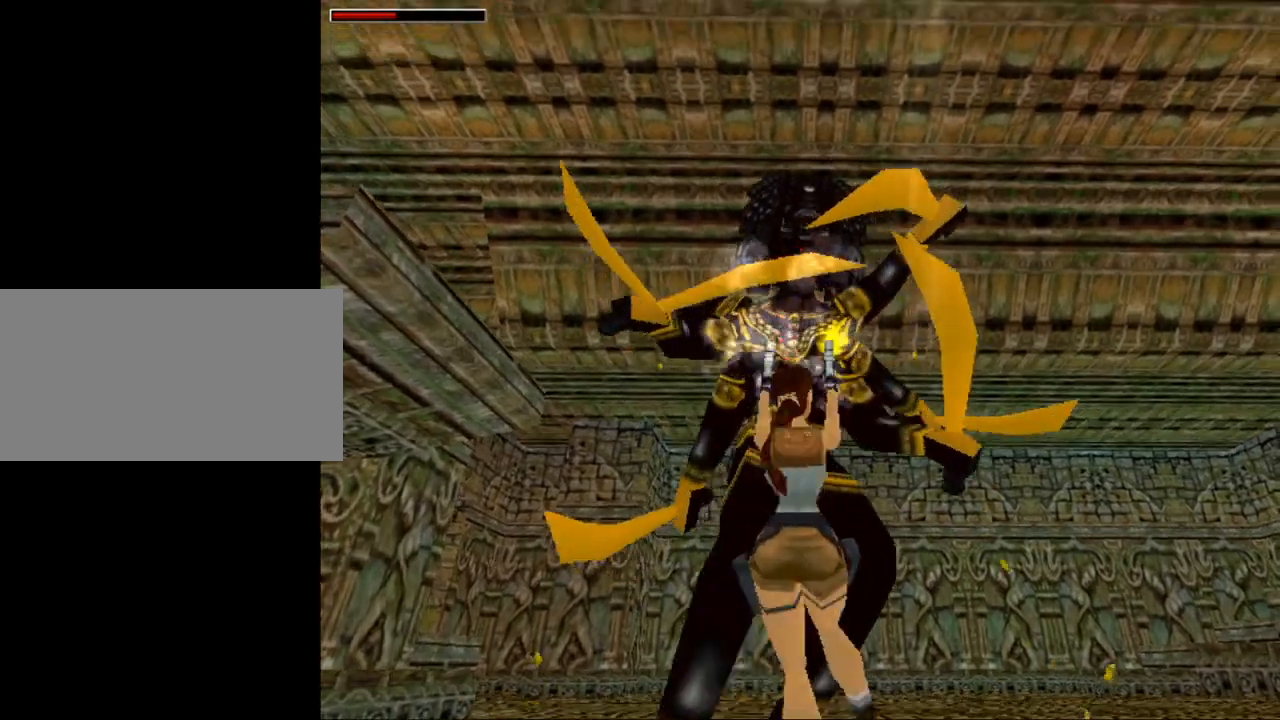
{"keys": ["act"], "events": [[434, "down", "up"]]}
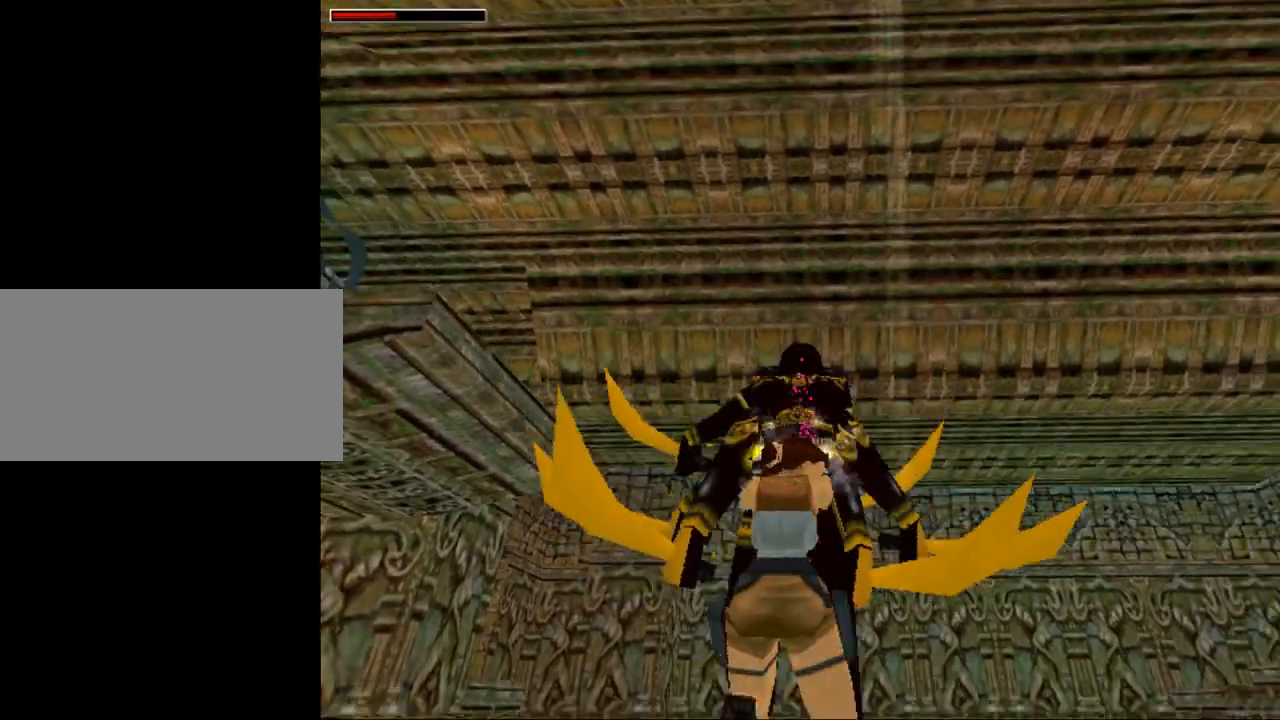
{"keys": [], "events": [[300, "act", "up"]]}
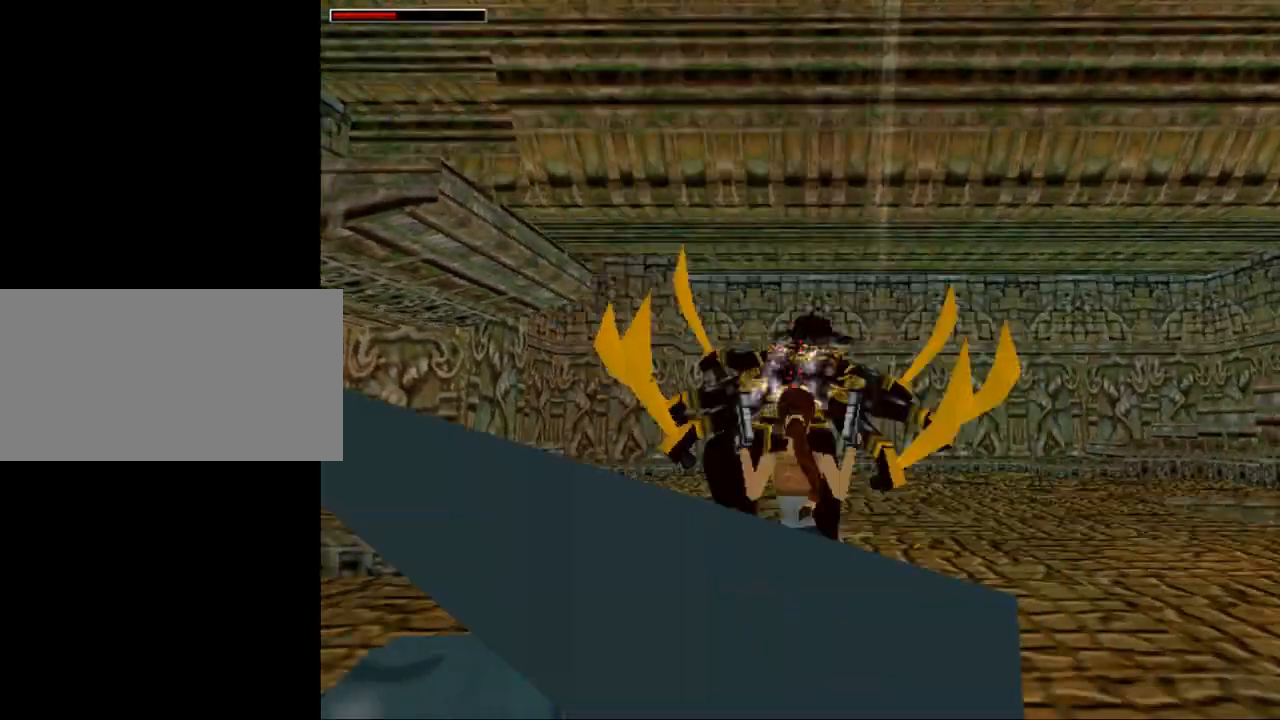
{"keys": ["left"], "events": [[167, "left", "down"]]}
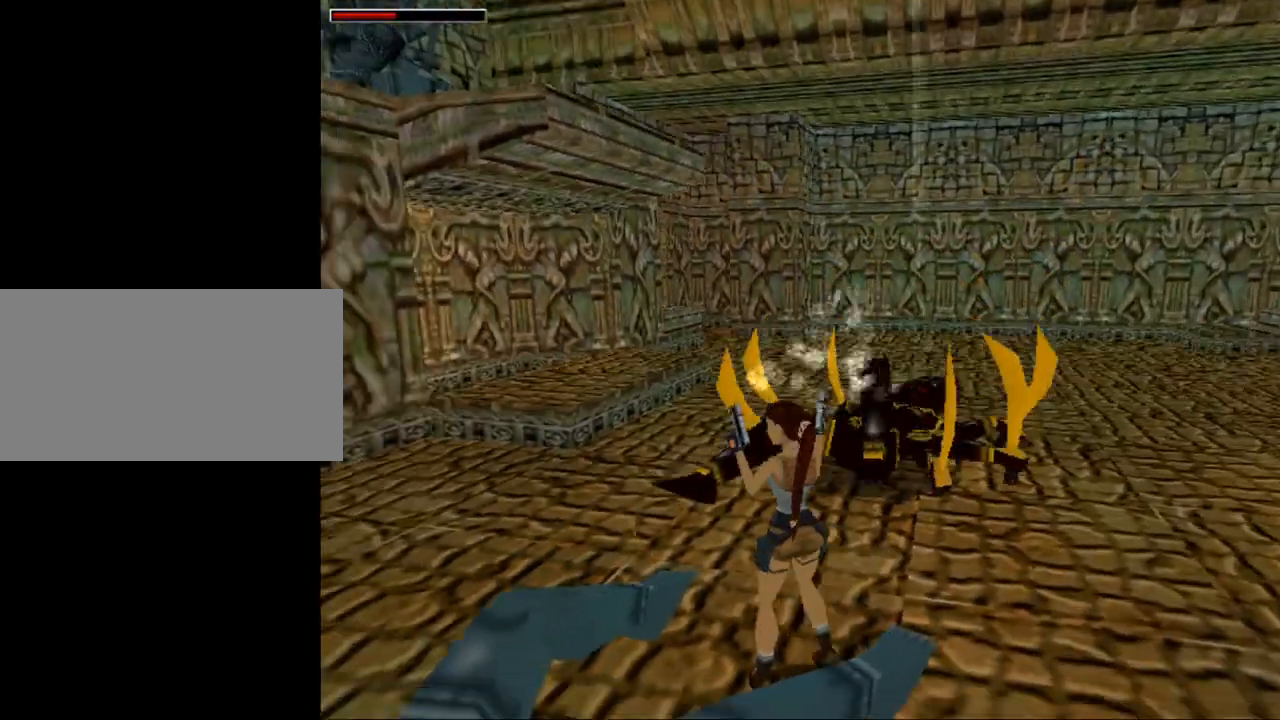
{"keys": [], "events": [[167, "gun", "down"], [200, "left", "up"], [334, "gun", "up"]]}
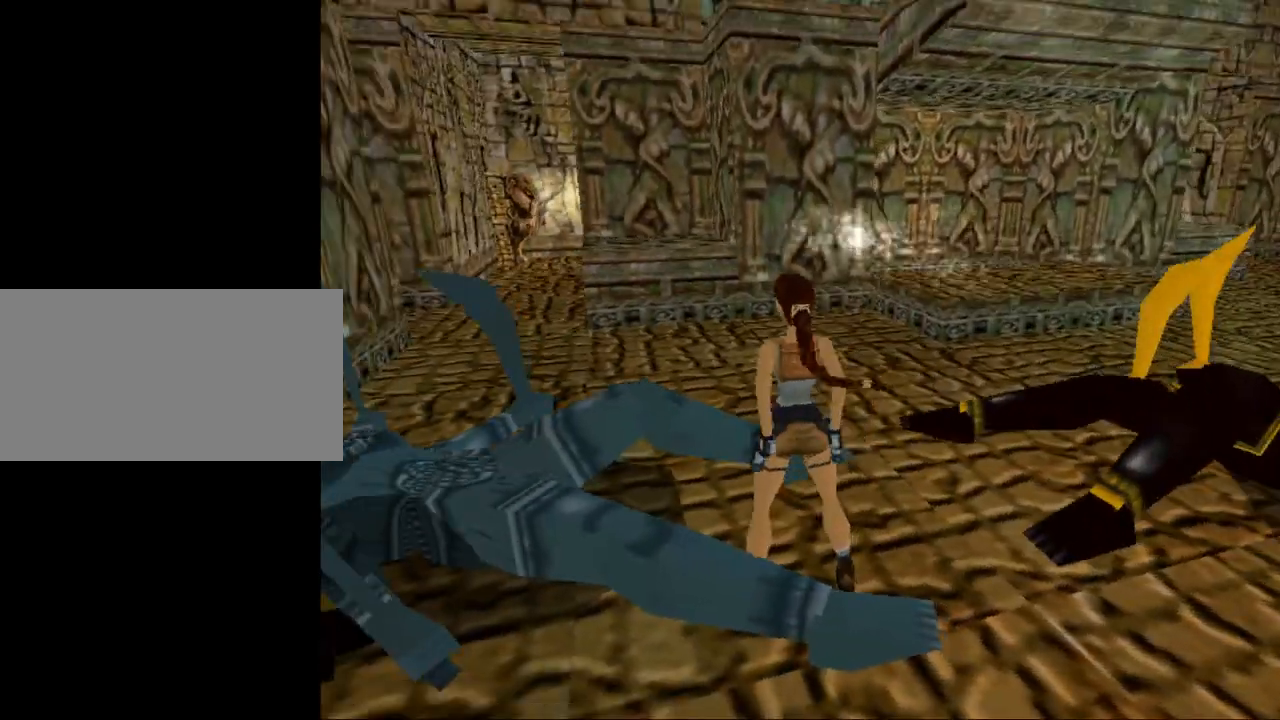
{"keys": [], "events": []}
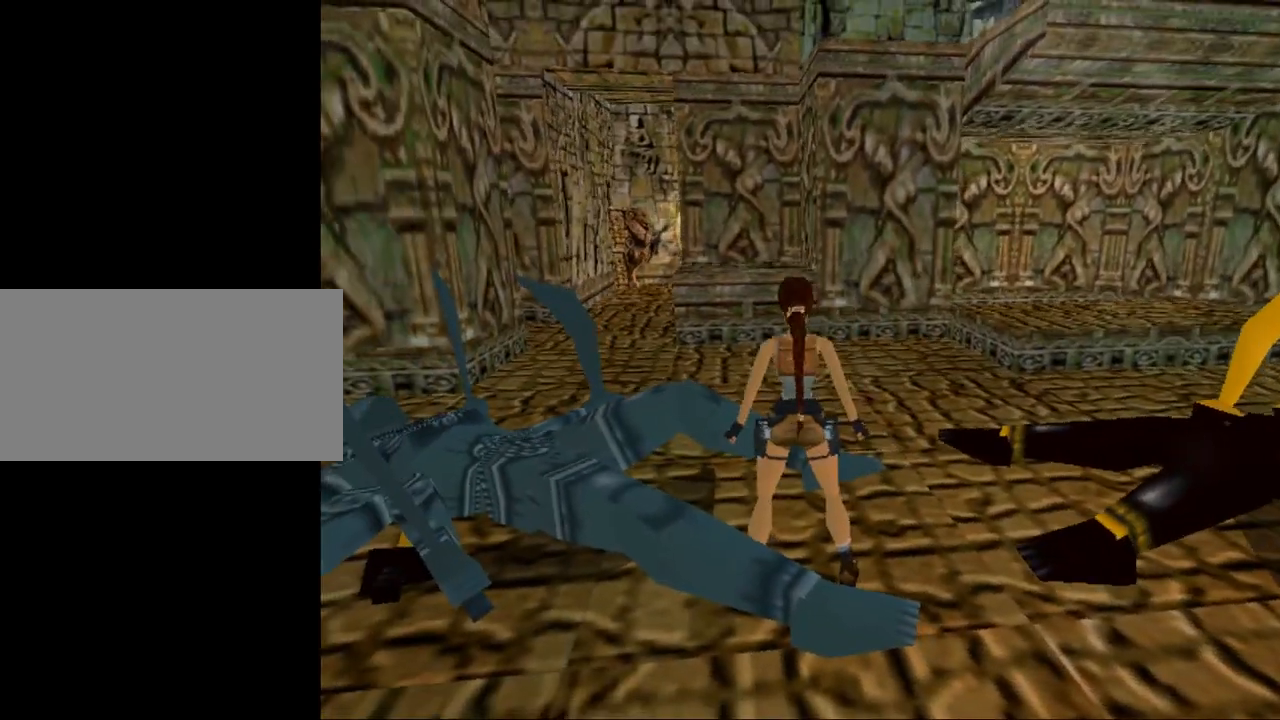
{"keys": [], "events": []}
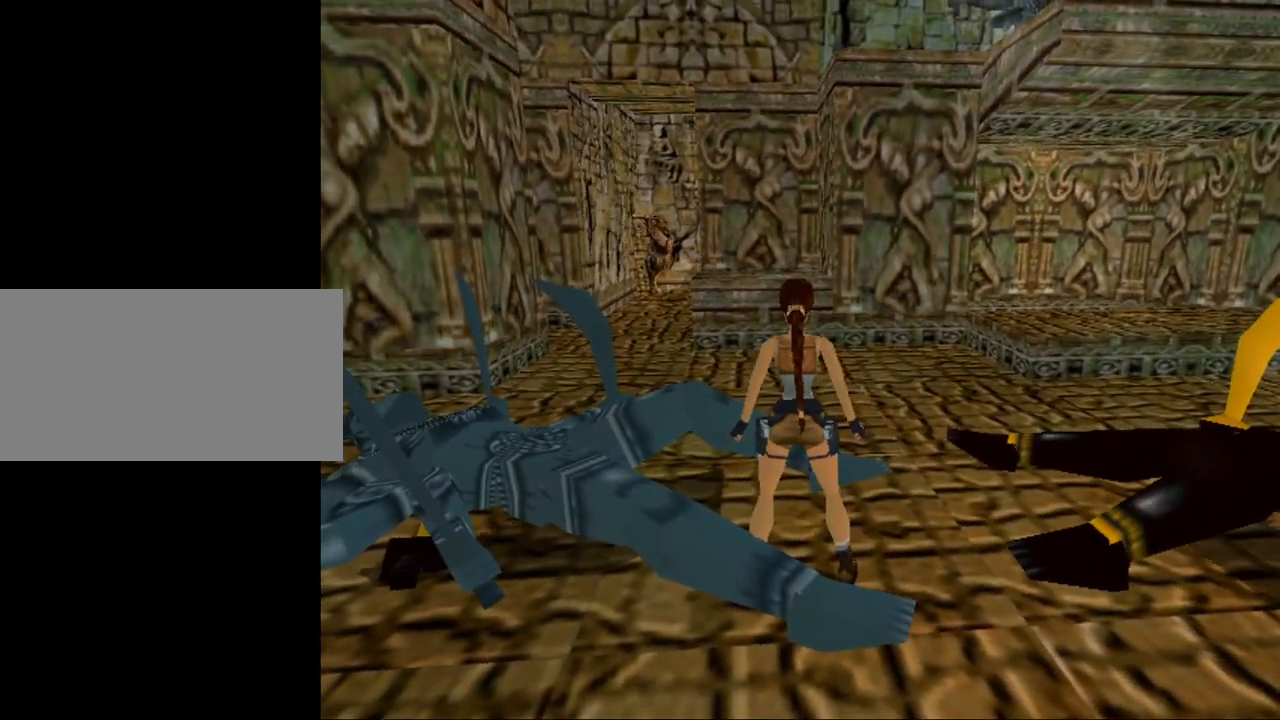
{"keys": [], "events": []}
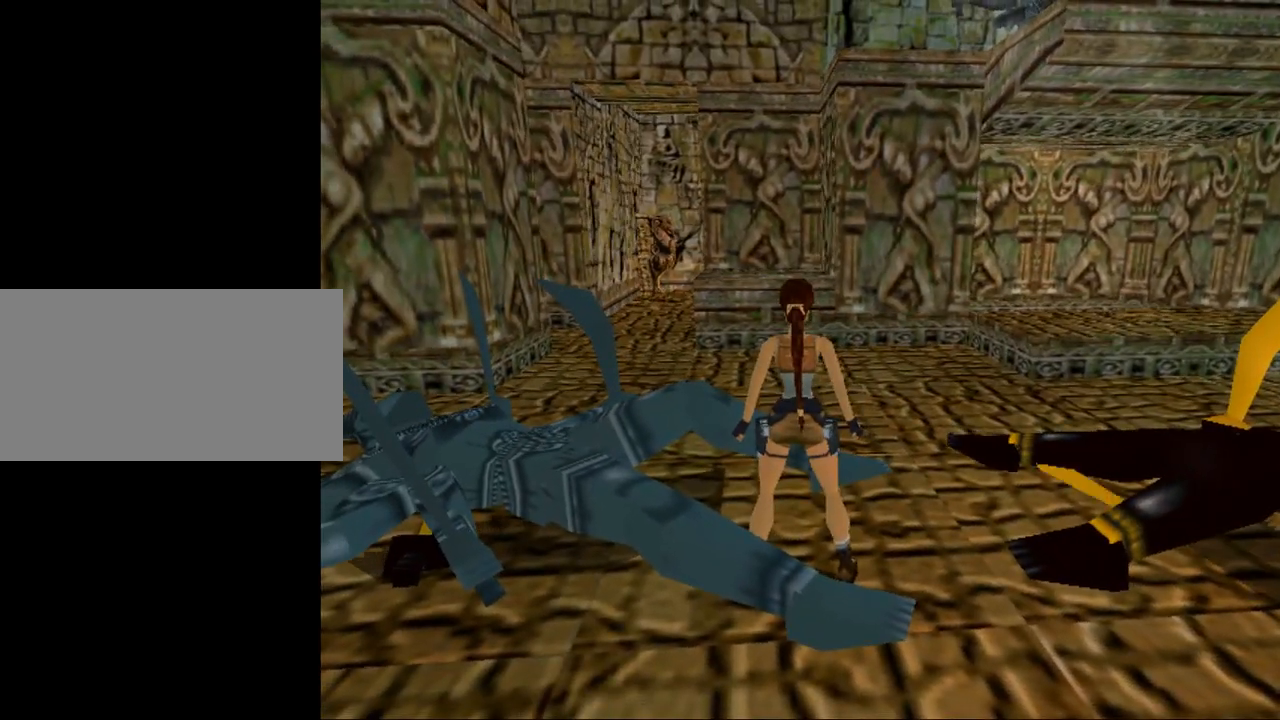
{"keys": ["right", "up"], "events": [[100, "up", "down"], [167, "right", "down"]]}
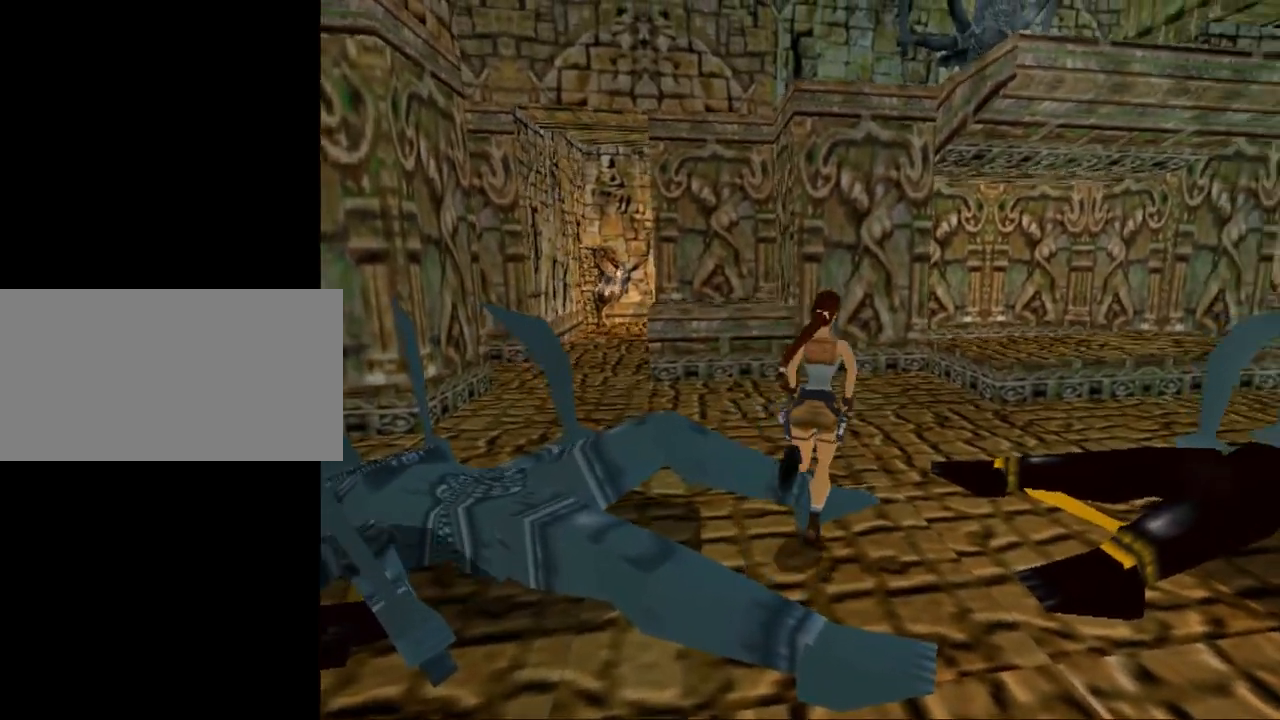
{"keys": ["jump", "right", "up"], "events": [[367, "jump", "down"]]}
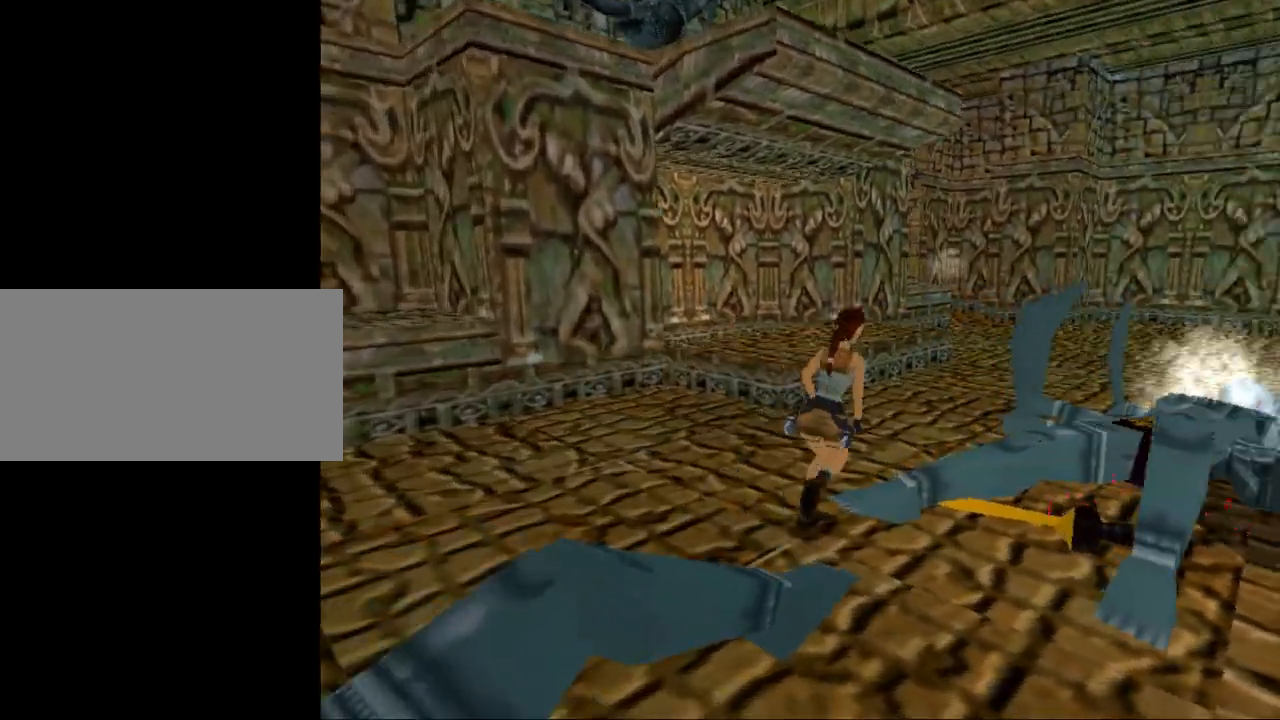
{"keys": ["left", "up"], "events": [[134, "right", "up"], [267, "jump", "up"], [467, "left", "down"]]}
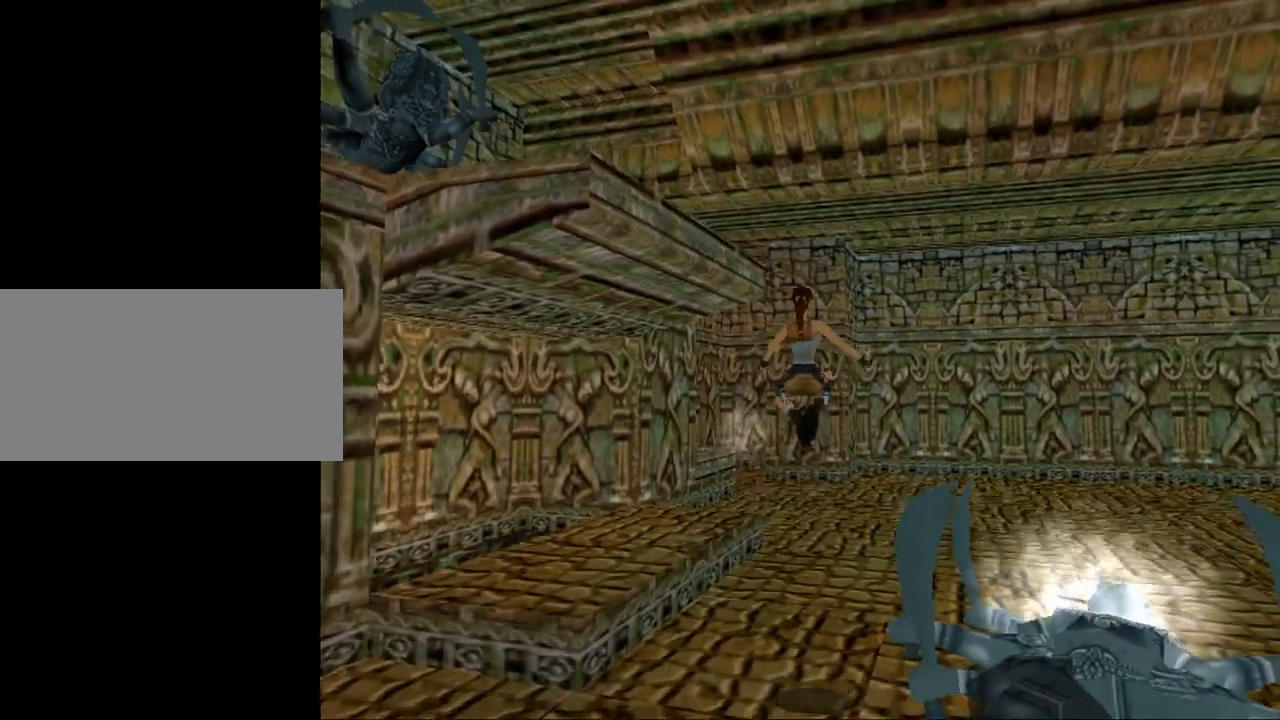
{"keys": ["left", "up"], "events": [[134, "left", "up"], [267, "left", "down"]]}
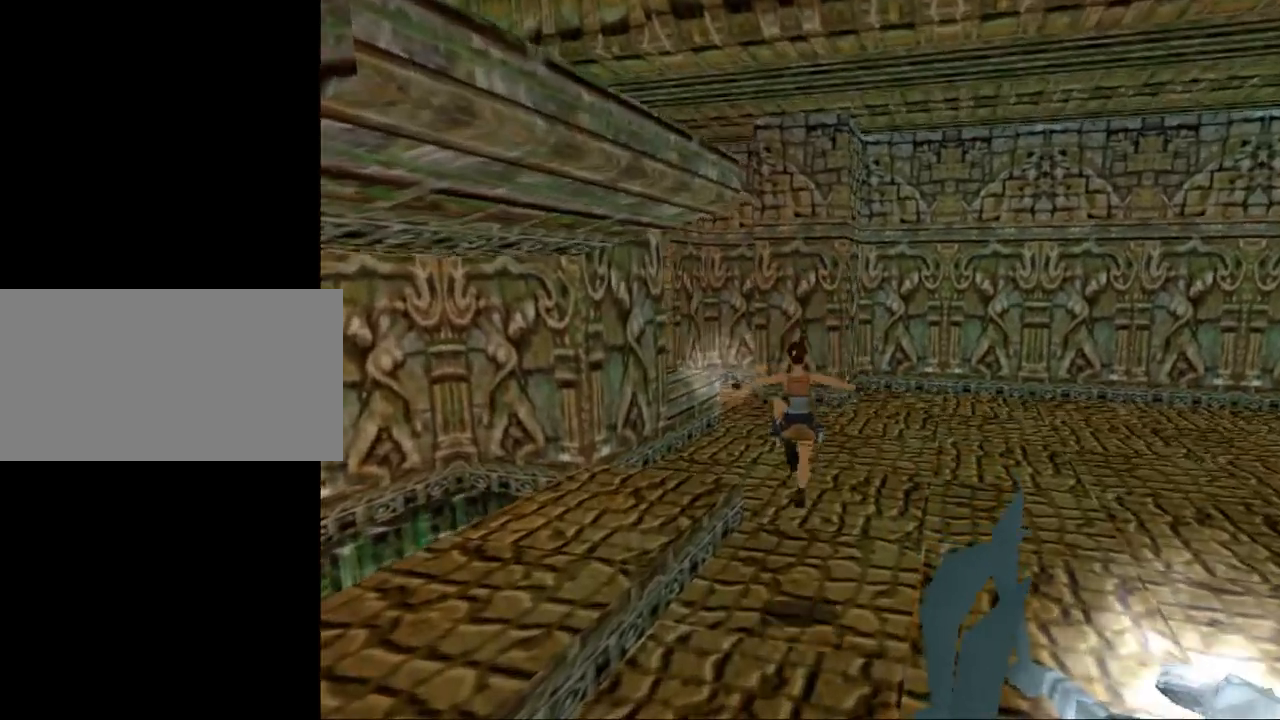
{"keys": ["up"], "events": [[367, "left", "up"]]}
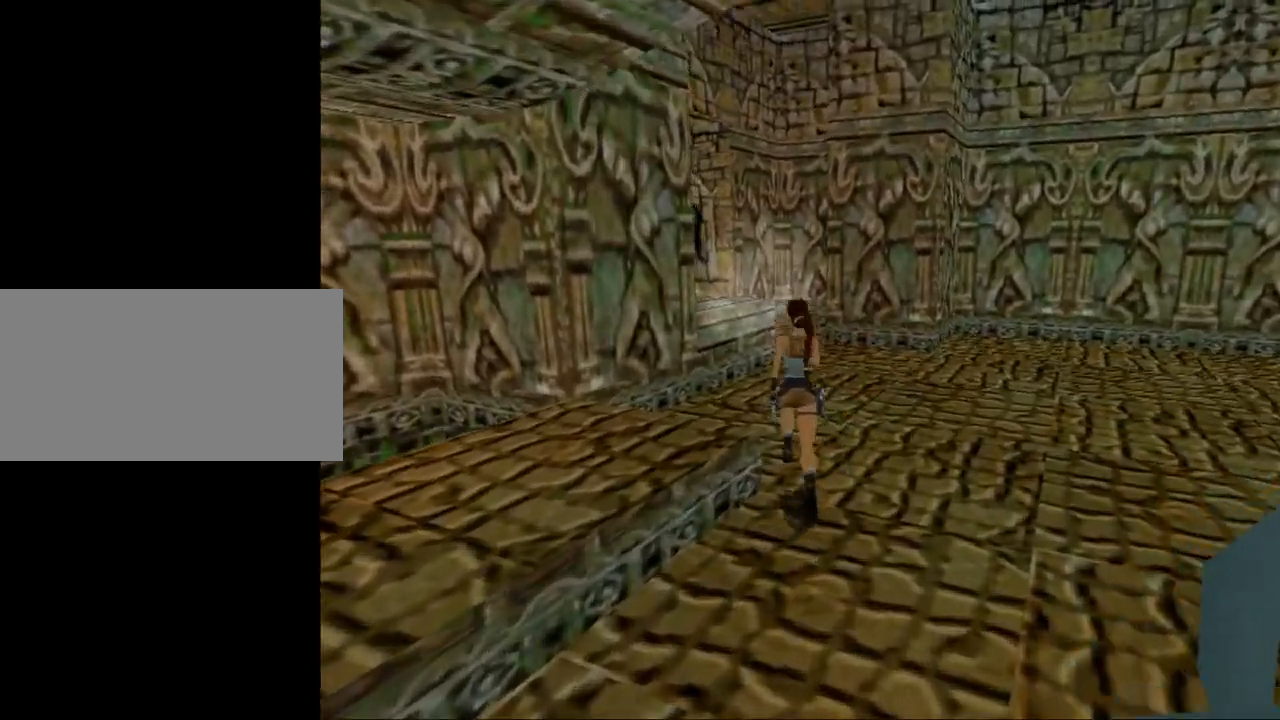
{"keys": ["up"], "events": [[34, "jump", "down"], [134, "left", "down"], [267, "left", "up"], [434, "jump", "up"]]}
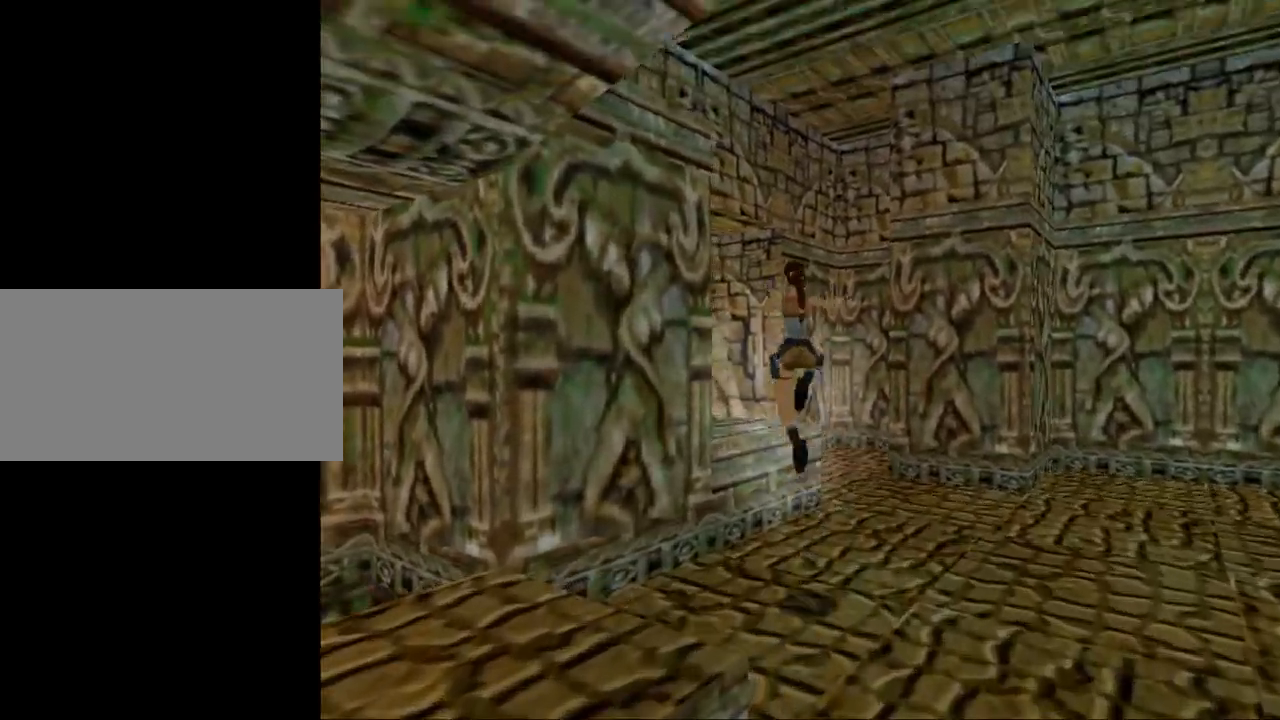
{"keys": ["left", "up"], "events": [[300, "left", "down"]]}